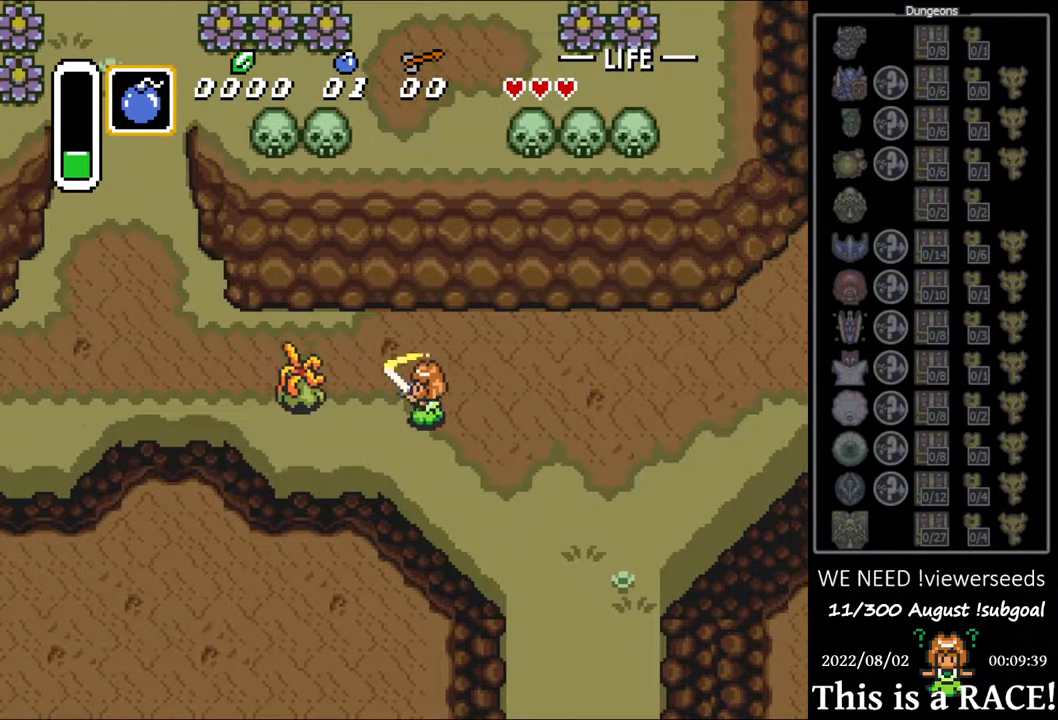
Gameplay with a controller (Nintendo layout); each line is a JSON object with the inputs held at the frame after it. "events" lists button and stick changes between this image and that frame as [ms after this image, input, new state], when the widget could be followed in between. Not read: L3 R3.
{"buttons": ["B", "DPAD_LEFT"], "events": [[50, "DPAD_UP", "down"], [217, "DPAD_UP", "up"]]}
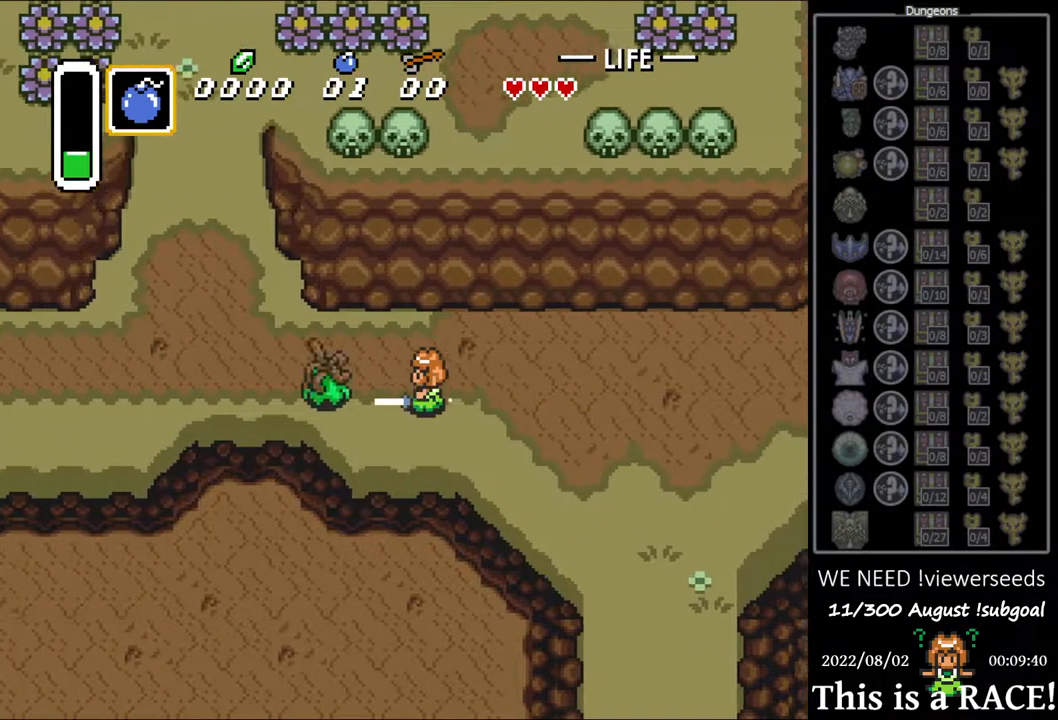
{"buttons": ["B", "DPAD_UP", "DPAD_LEFT"], "events": [[17, "DPAD_UP", "down"], [67, "B", "up"], [133, "B", "down"]]}
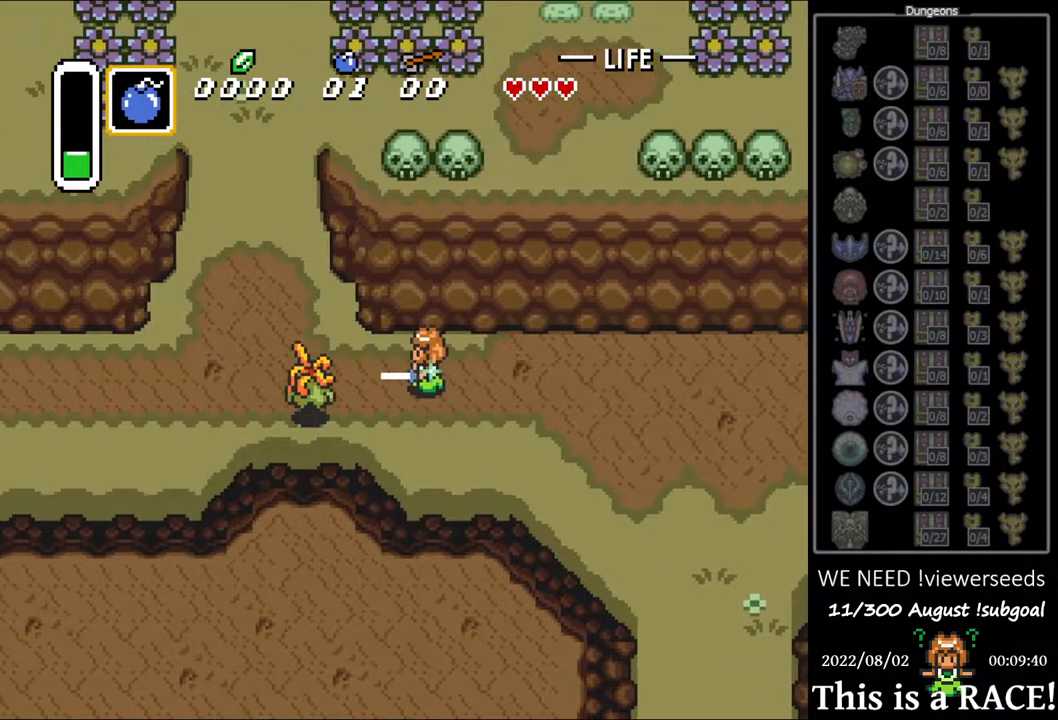
{"buttons": ["DPAD_LEFT"], "events": [[100, "DPAD_UP", "up"], [367, "B", "up"]]}
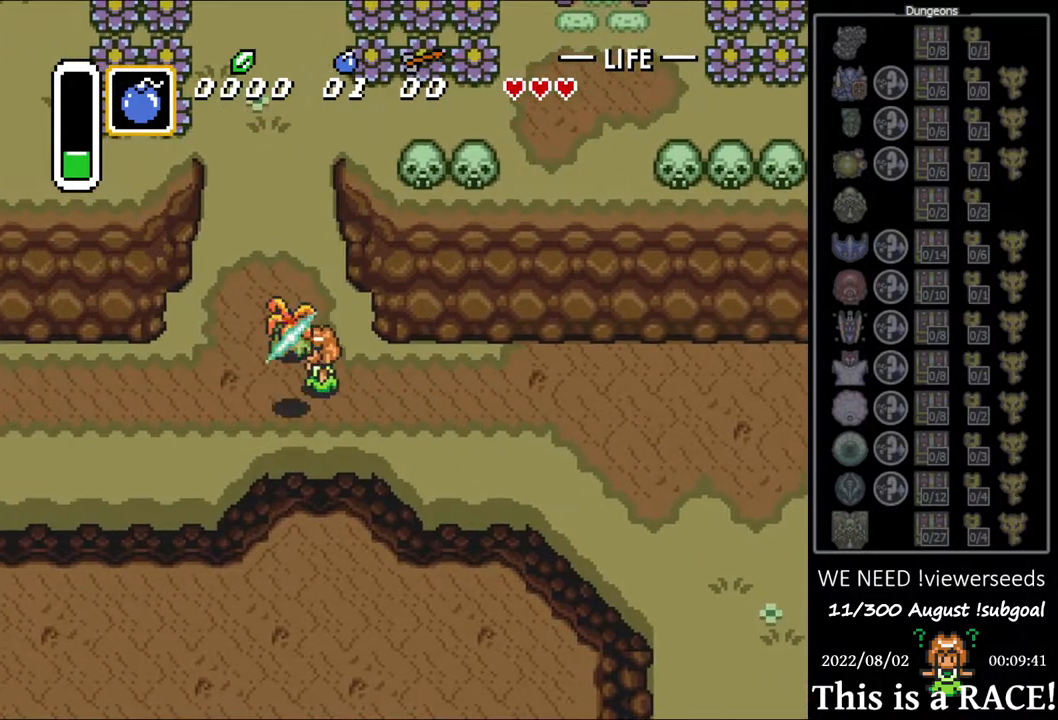
{"buttons": [], "events": [[50, "DPAD_UP", "down"], [150, "DPAD_LEFT", "up"], [217, "DPAD_UP", "up"]]}
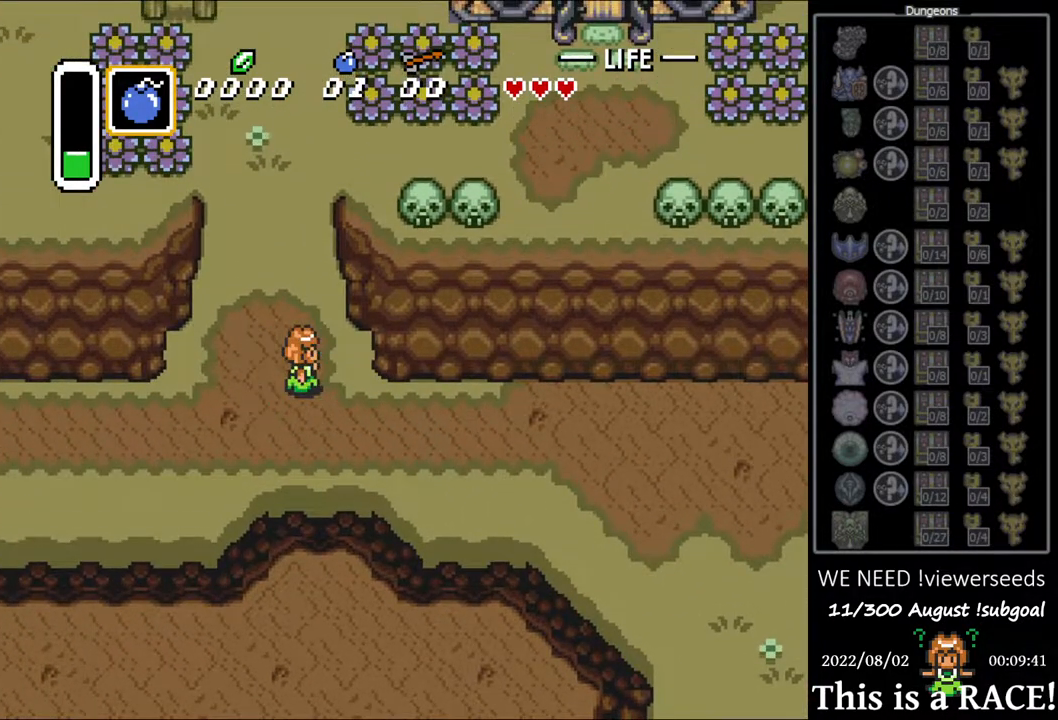
{"buttons": ["DPAD_DOWN"], "events": [[267, "DPAD_DOWN", "down"]]}
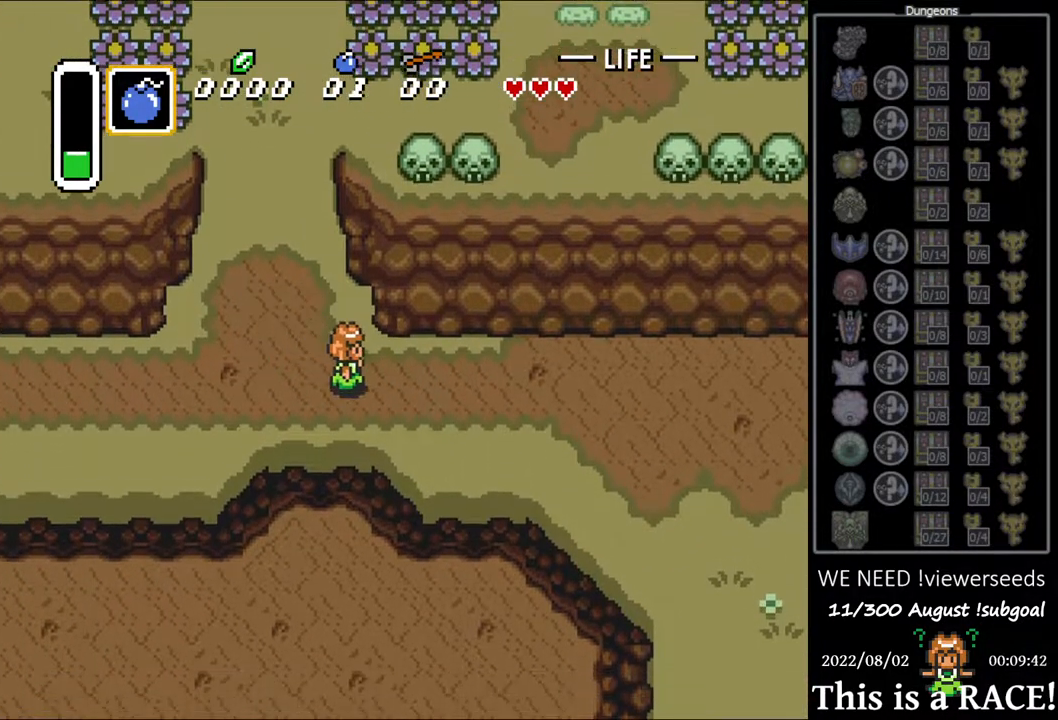
{"buttons": ["DPAD_DOWN"], "events": []}
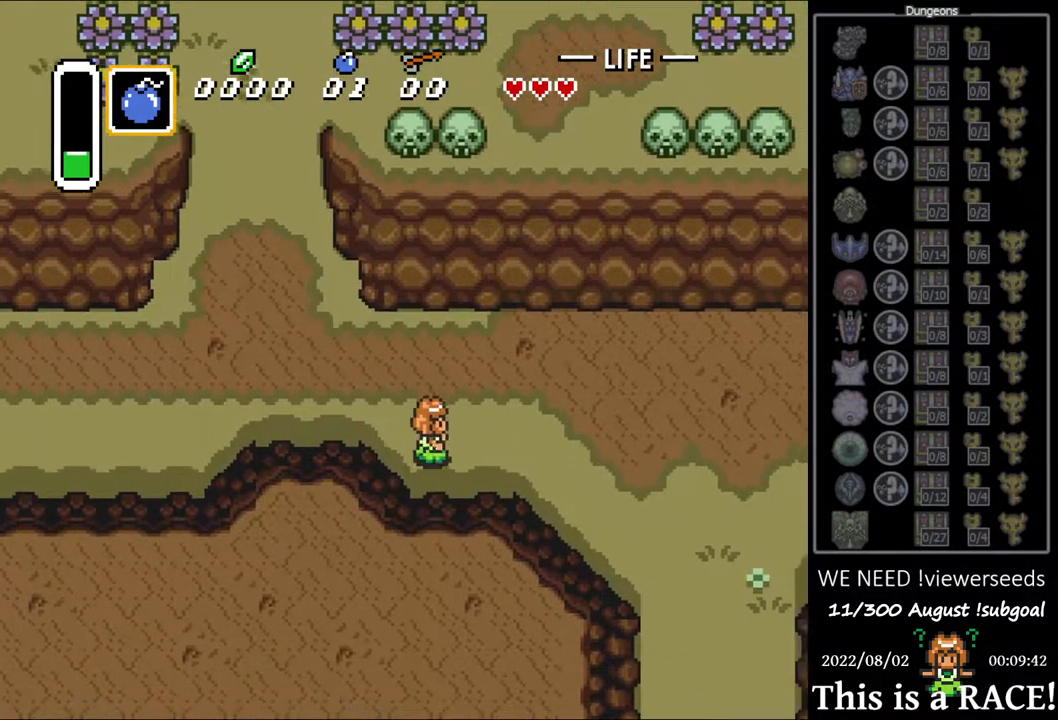
{"buttons": ["DPAD_DOWN"], "events": []}
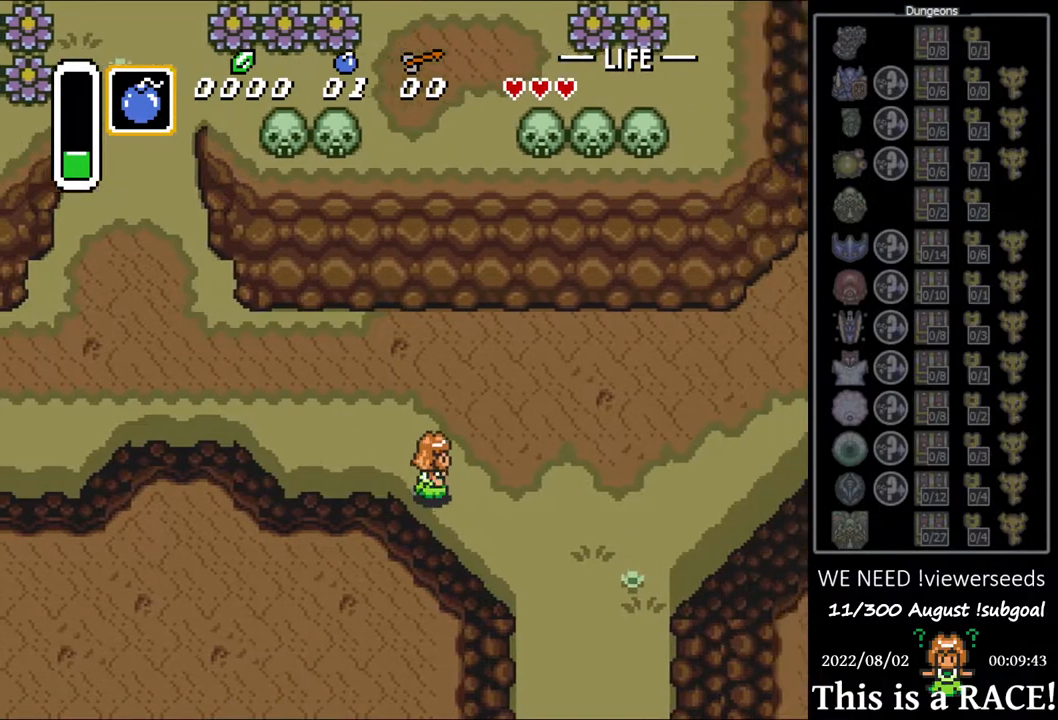
{"buttons": ["DPAD_DOWN"], "events": []}
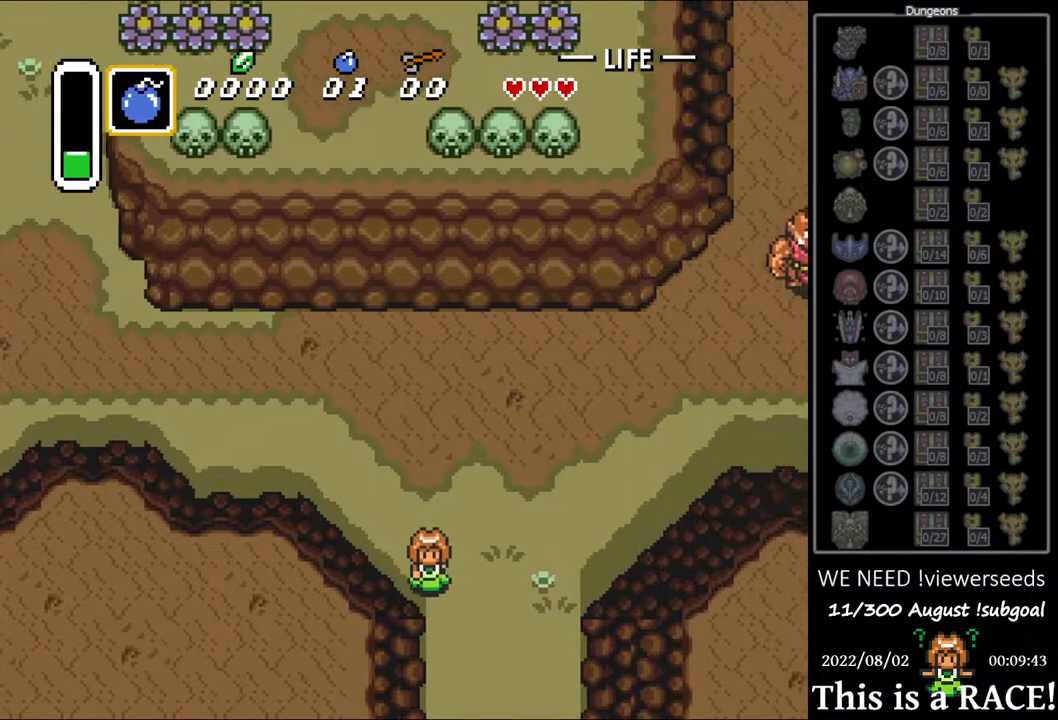
{"buttons": ["DPAD_DOWN"], "events": []}
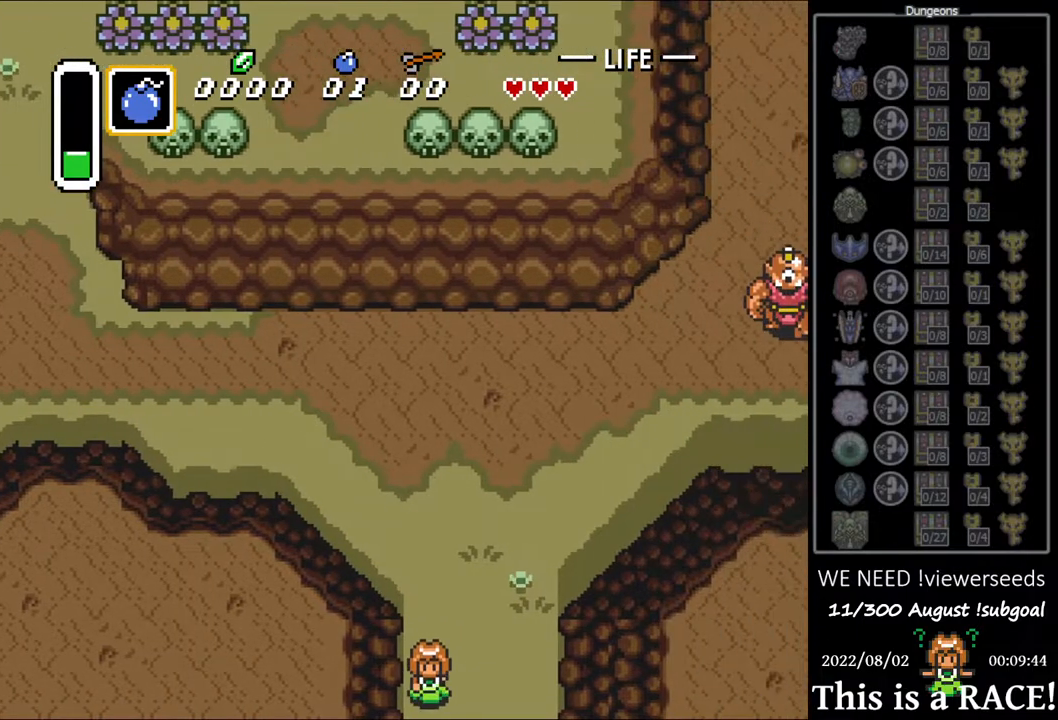
{"buttons": ["DPAD_UP"], "events": [[233, "DPAD_UP", "down"], [283, "DPAD_DOWN", "up"]]}
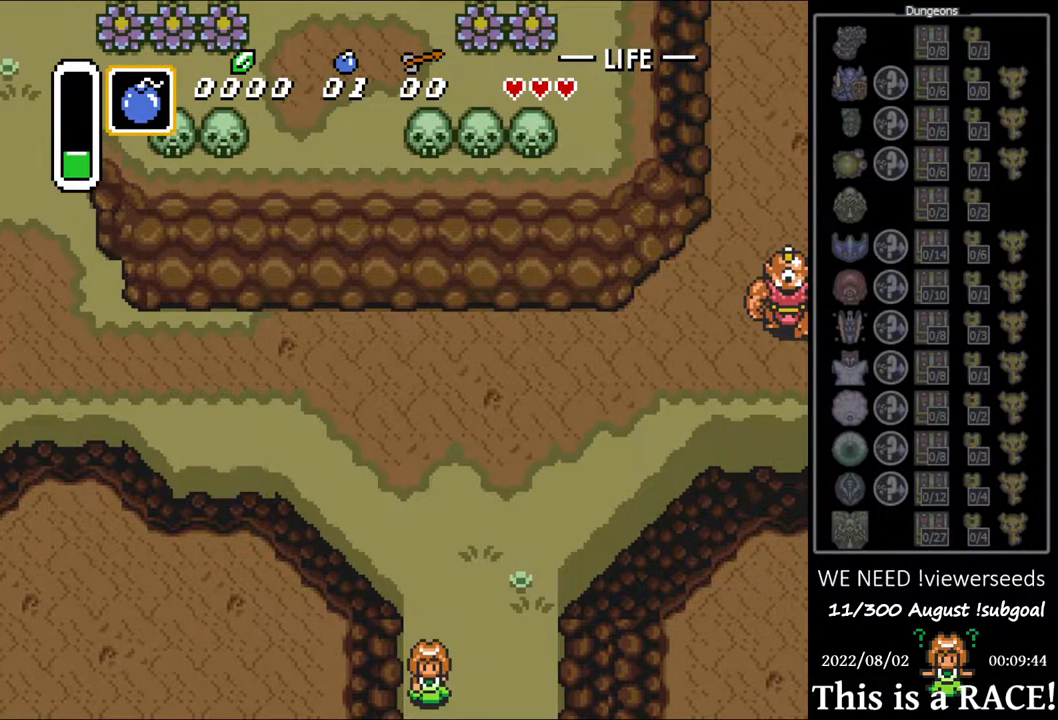
{"buttons": ["DPAD_UP"], "events": []}
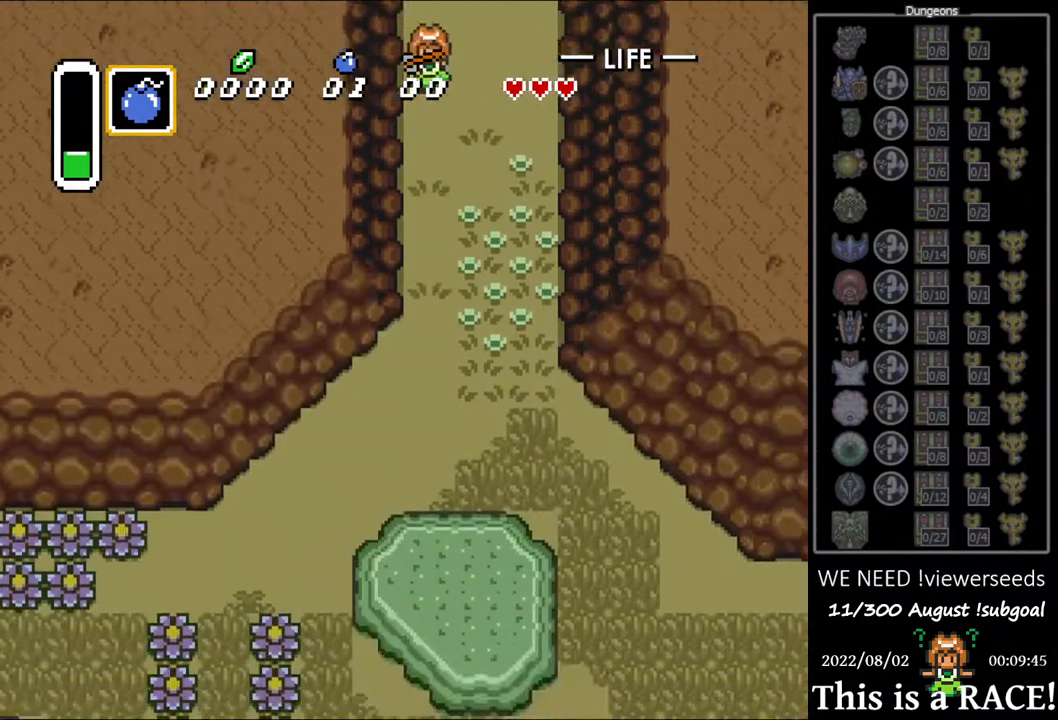
{"buttons": ["DPAD_UP"], "events": []}
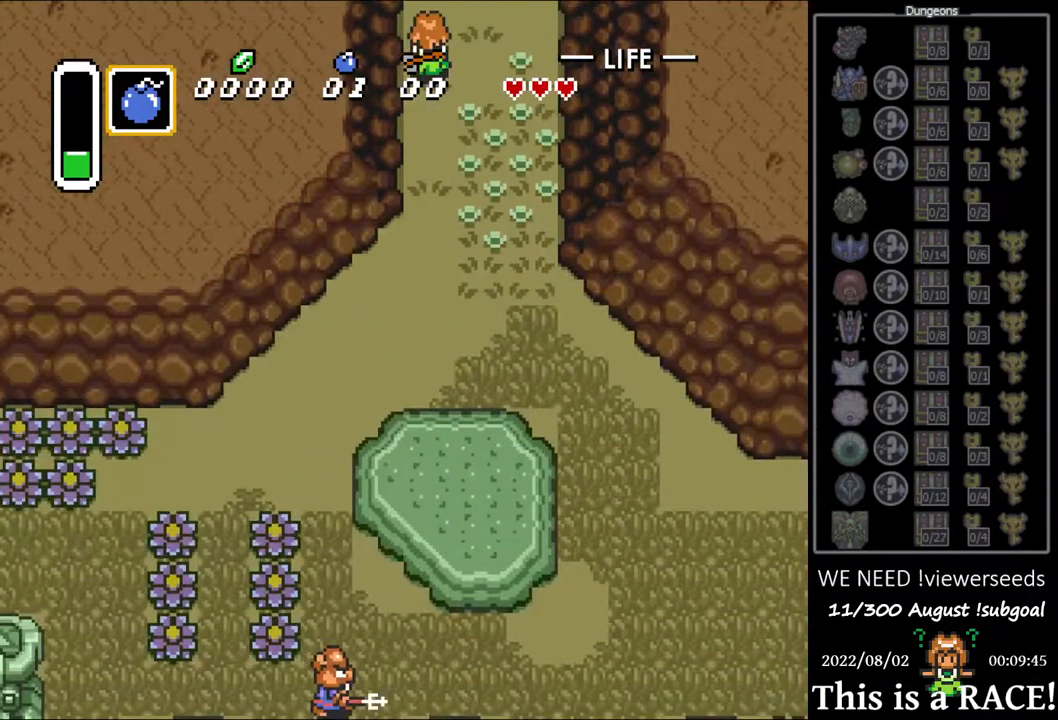
{"buttons": ["DPAD_UP"], "events": []}
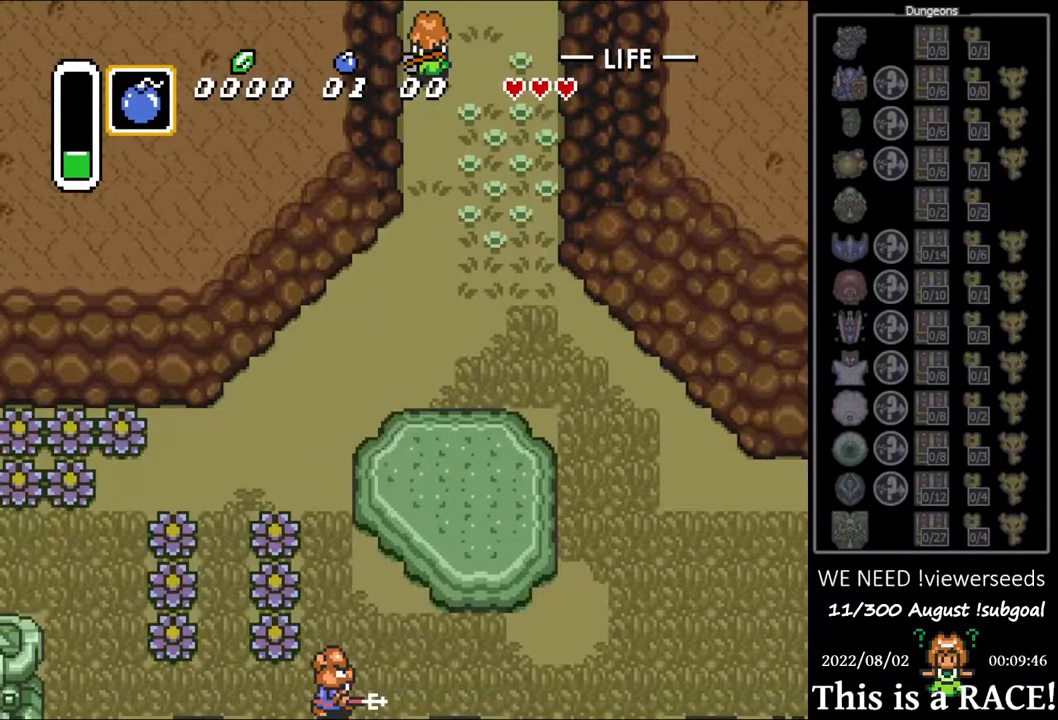
{"buttons": ["DPAD_UP"], "events": []}
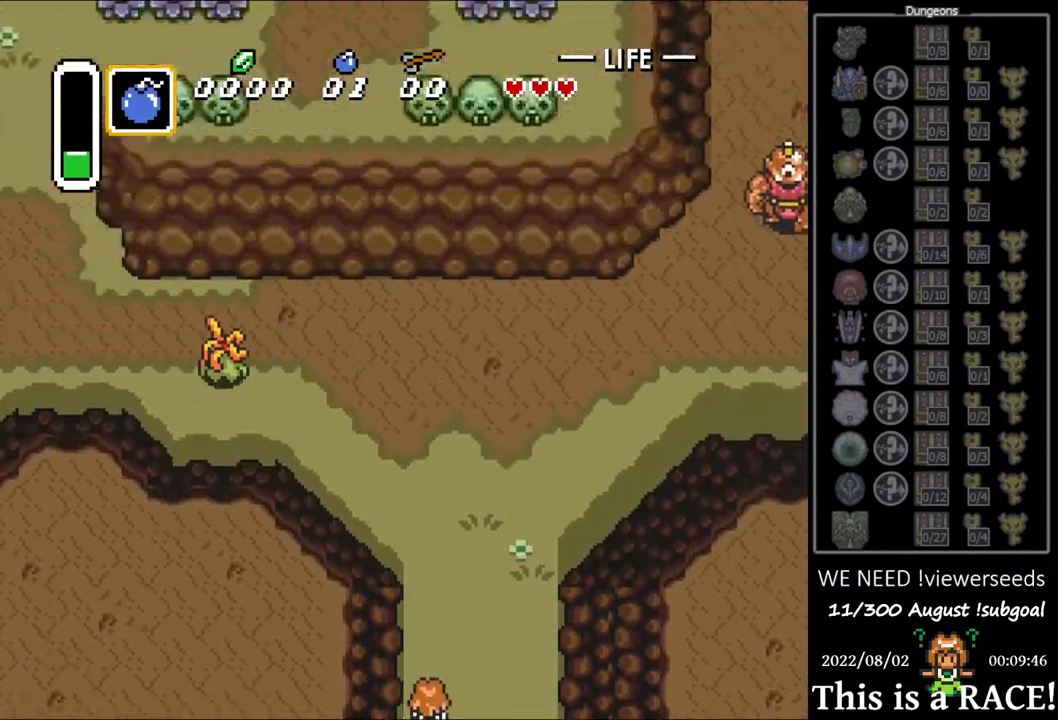
{"buttons": ["B", "DPAD_UP"], "events": [[467, "B", "down"]]}
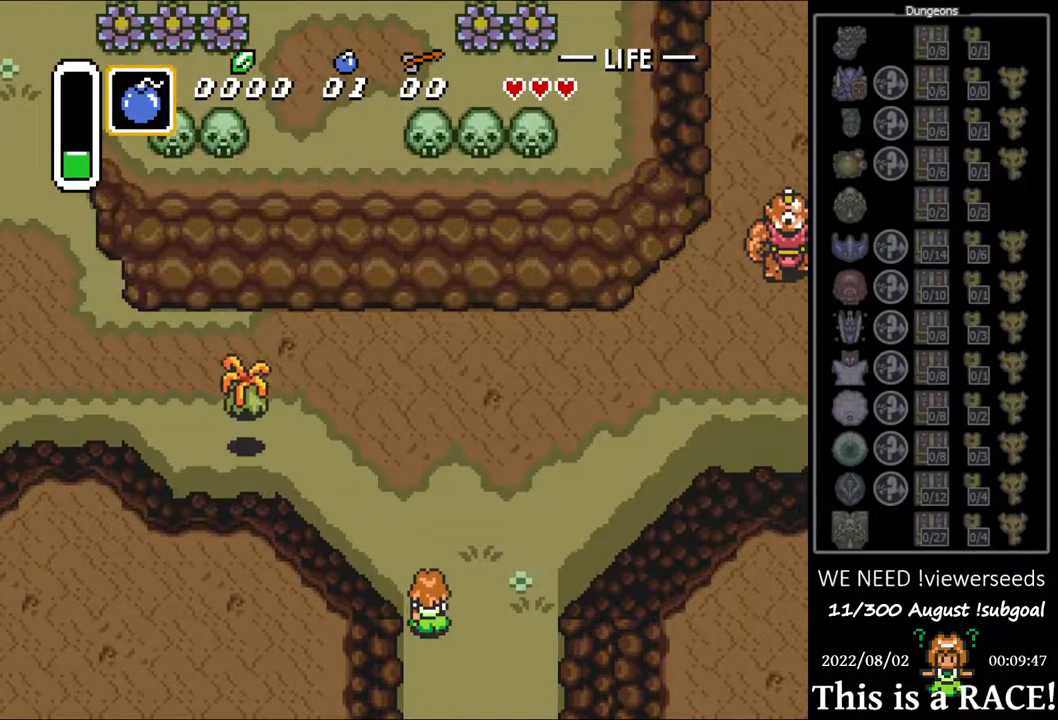
{"buttons": ["B", "DPAD_UP"], "events": []}
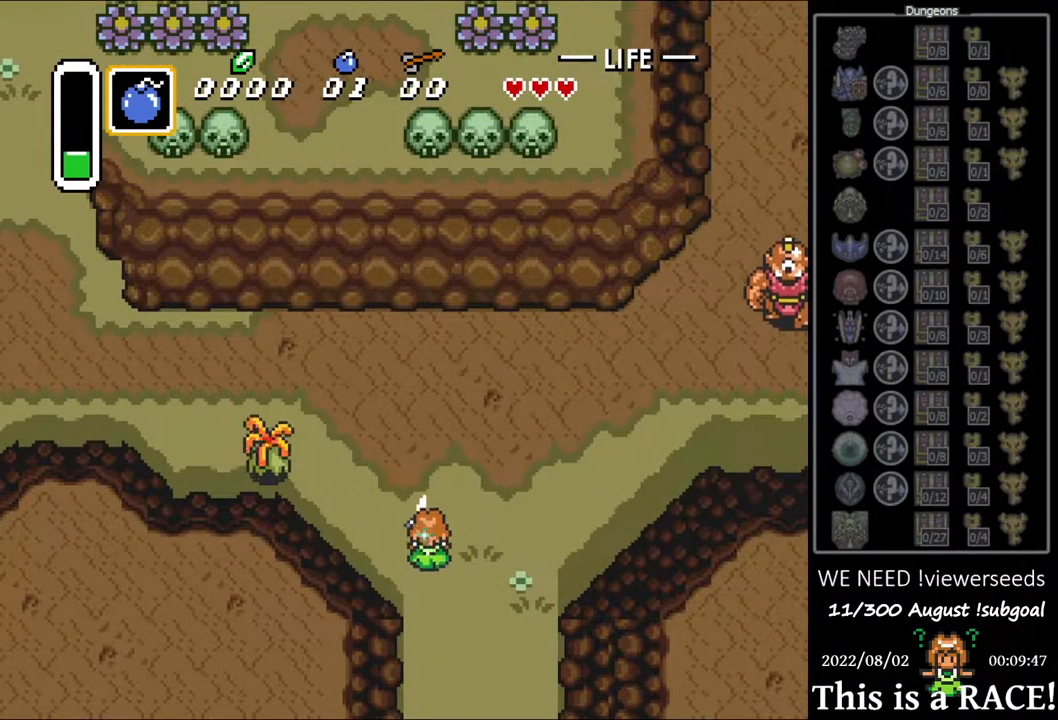
{"buttons": ["B", "DPAD_LEFT"], "events": [[317, "DPAD_LEFT", "down"], [417, "DPAD_UP", "up"]]}
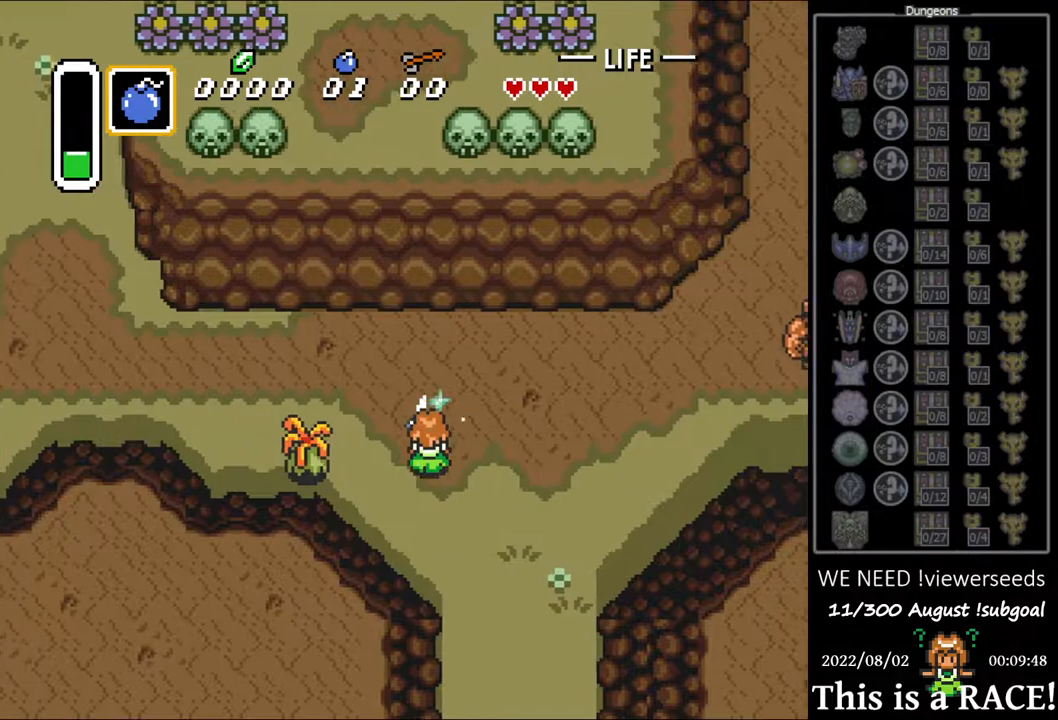
{"buttons": ["DPAD_UP"], "events": [[117, "B", "up"], [117, "DPAD_LEFT", "up"], [383, "DPAD_UP", "down"]]}
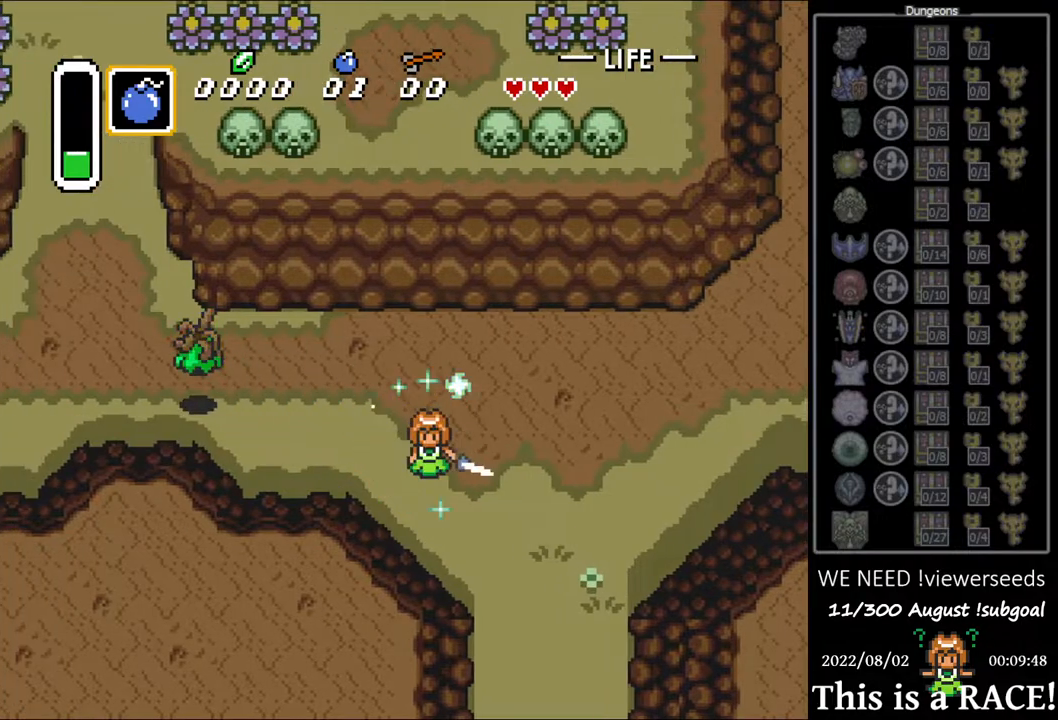
{"buttons": ["B", "DPAD_UP", "DPAD_LEFT"], "events": [[333, "DPAD_LEFT", "down"], [400, "DPAD_UP", "up"], [467, "B", "down"], [500, "DPAD_UP", "down"]]}
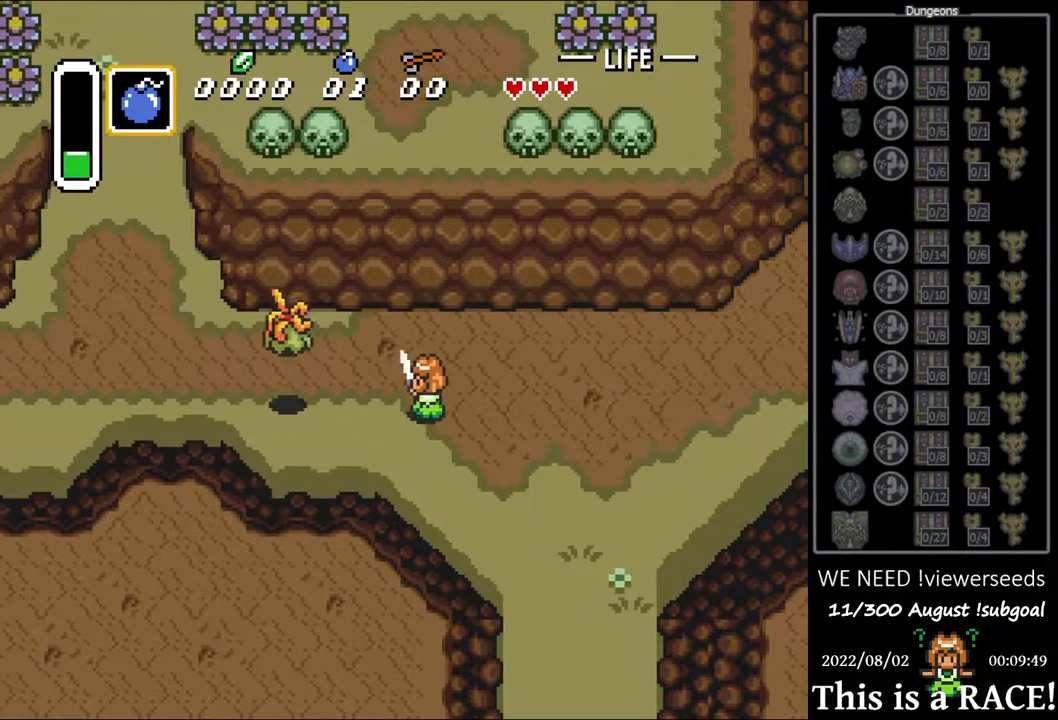
{"buttons": ["B", "DPAD_LEFT"], "events": [[350, "DPAD_UP", "up"]]}
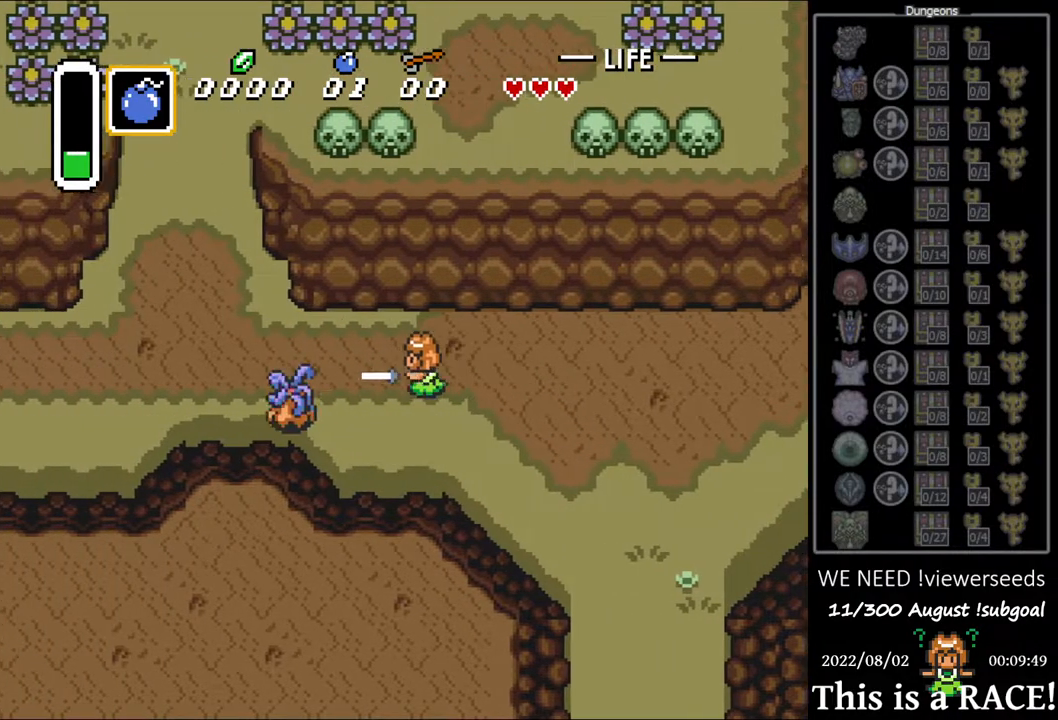
{"buttons": ["B", "DPAD_LEFT"], "events": [[50, "B", "up"], [83, "B", "down"]]}
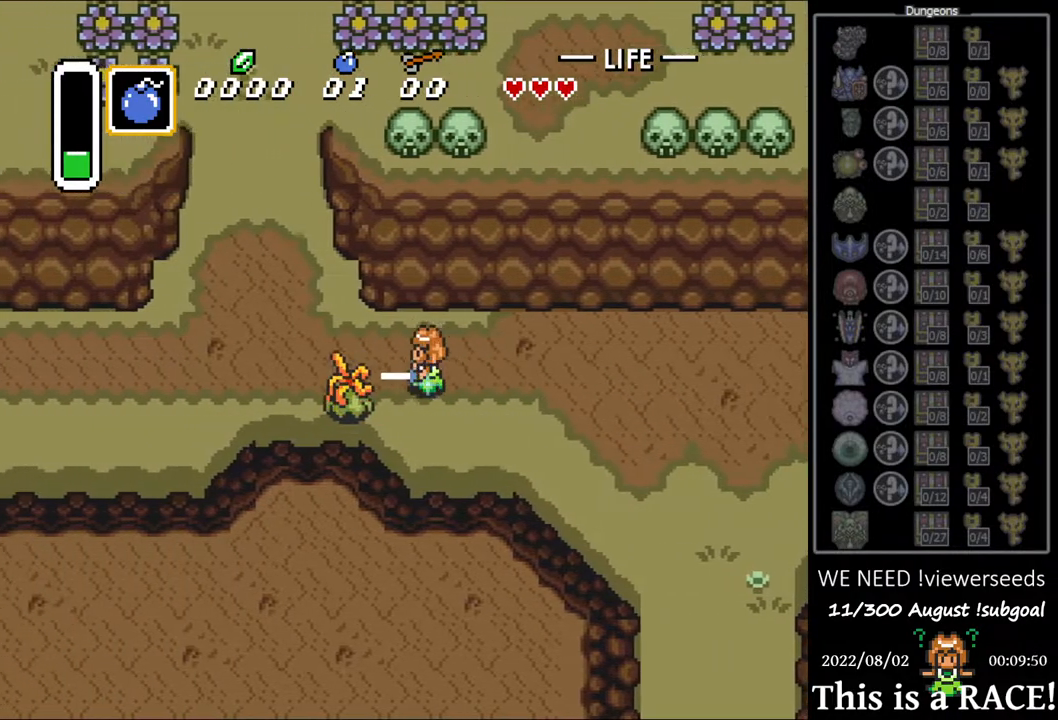
{"buttons": ["B", "DPAD_LEFT"], "events": [[200, "B", "up"], [300, "DPAD_UP", "down"], [467, "DPAD_UP", "up"], [500, "B", "down"]]}
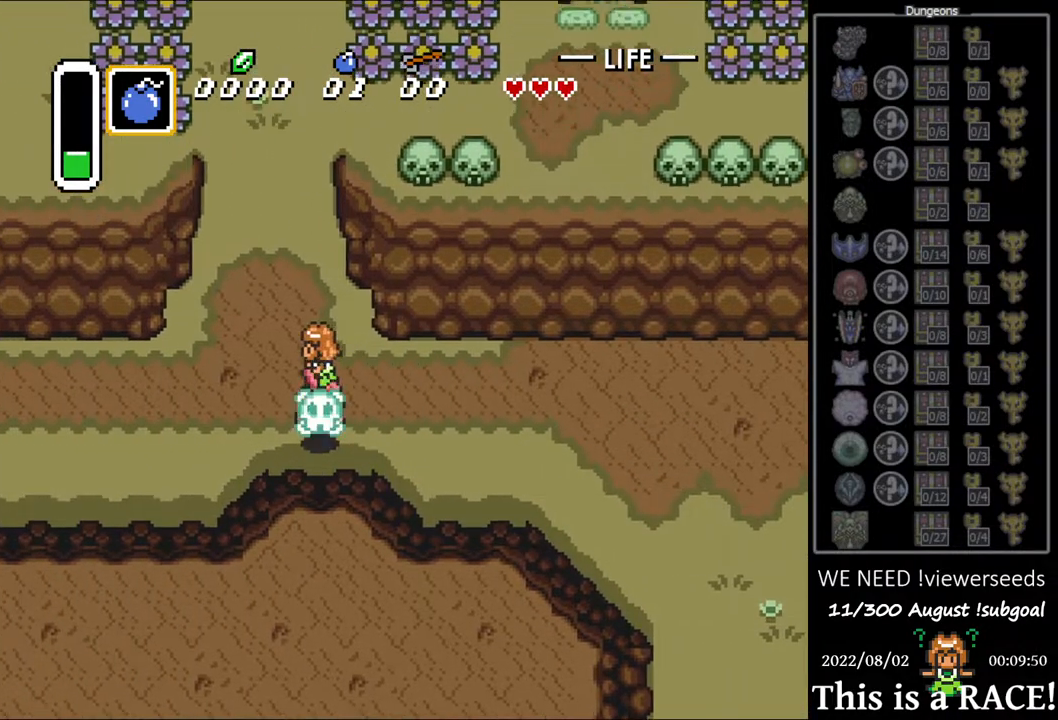
{"buttons": [], "events": [[33, "DPAD_LEFT", "up"], [67, "B", "up"]]}
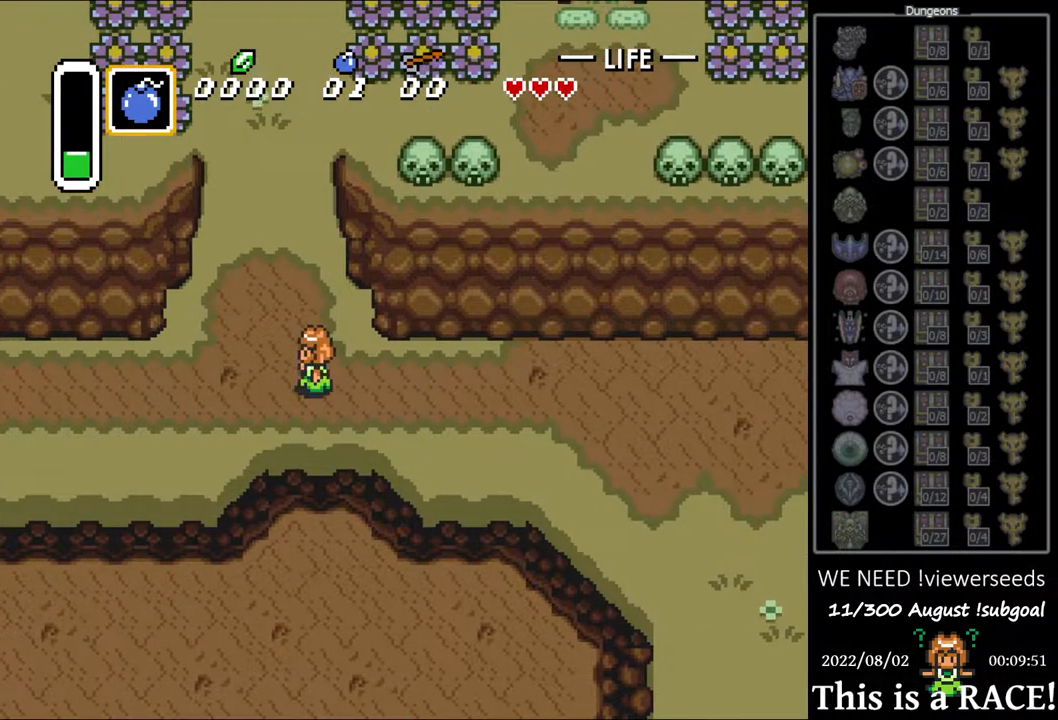
{"buttons": ["DPAD_DOWN"], "events": [[250, "DPAD_DOWN", "down"]]}